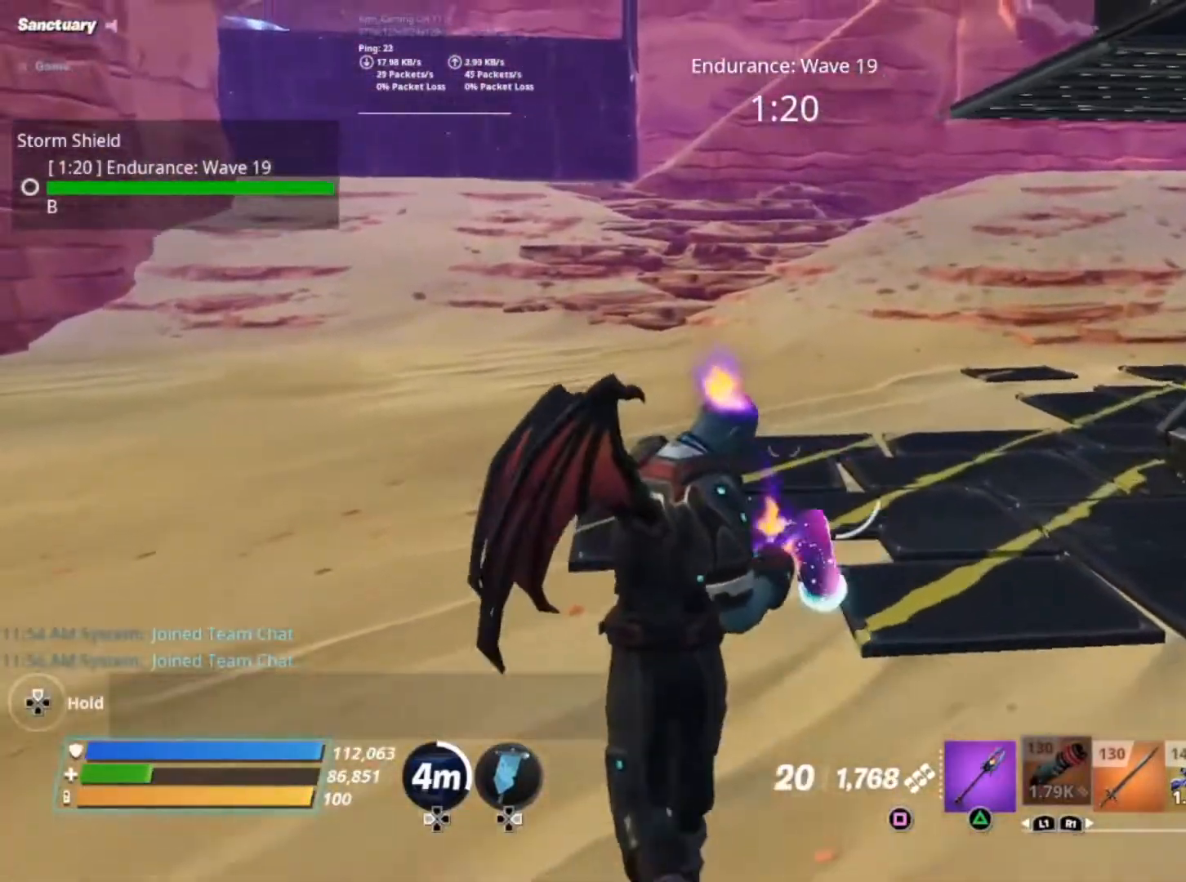
Gameplay with a controller (Xbox layout); each line is a JSON object with the inputs held at the frame after it. "events" lists button and stick changes between this image and that frame as [ms after this image, input, new state], when the widget could be followed in between. Not read: L3 R3.
{"buttons": [], "left_stick": "up", "right_stick": "center", "events": []}
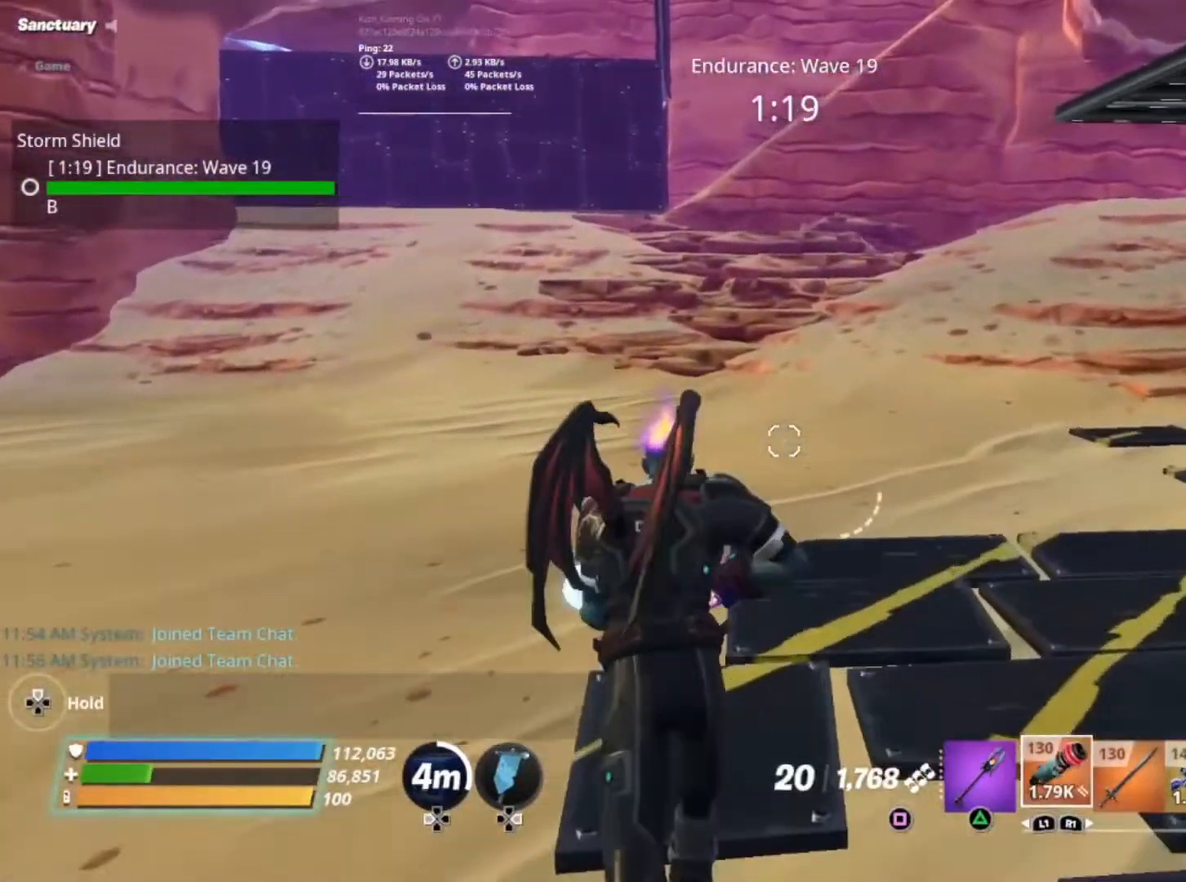
{"buttons": [], "left_stick": "up", "right_stick": "right", "events": [[367, "right_stick", "right"]]}
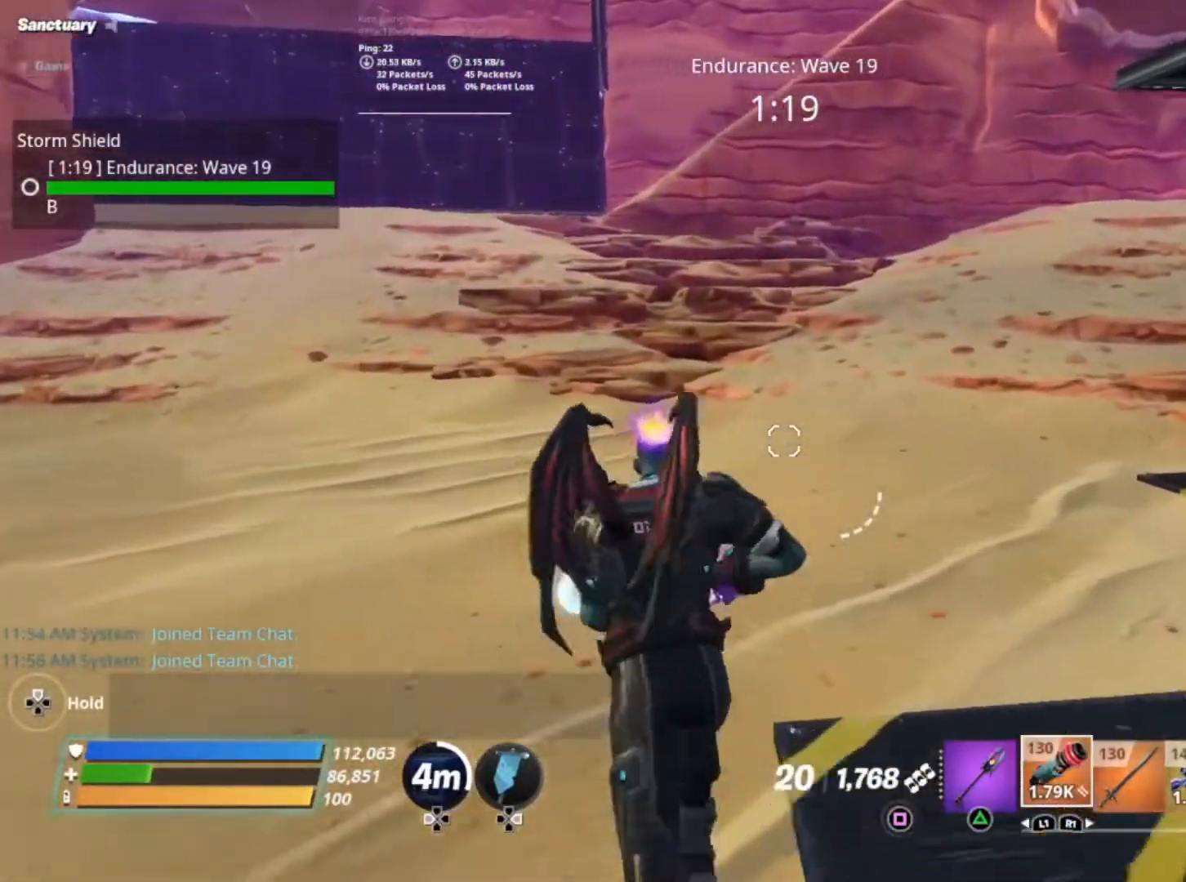
{"buttons": [], "left_stick": "up", "right_stick": "right", "events": [[267, "R1", "down"], [400, "R1", "up"]]}
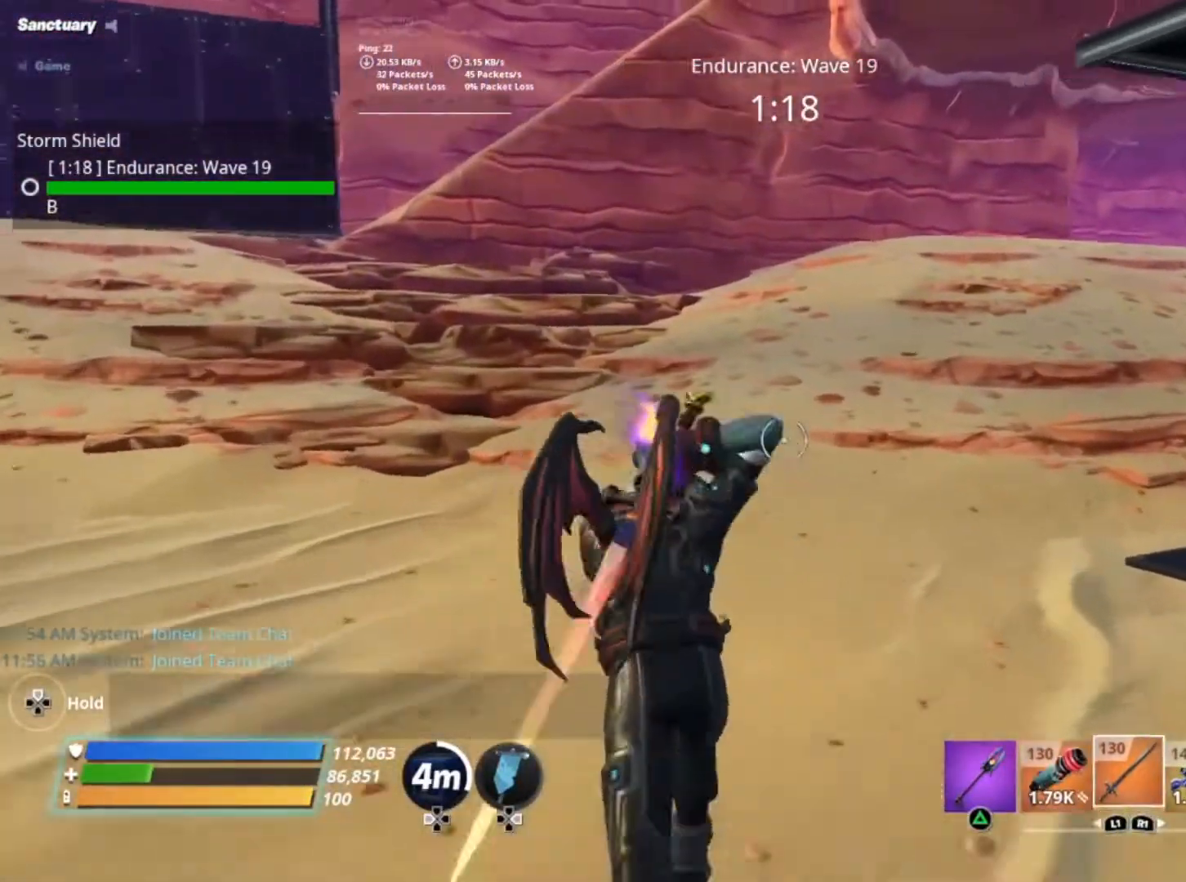
{"buttons": [], "left_stick": "up", "right_stick": "right", "events": []}
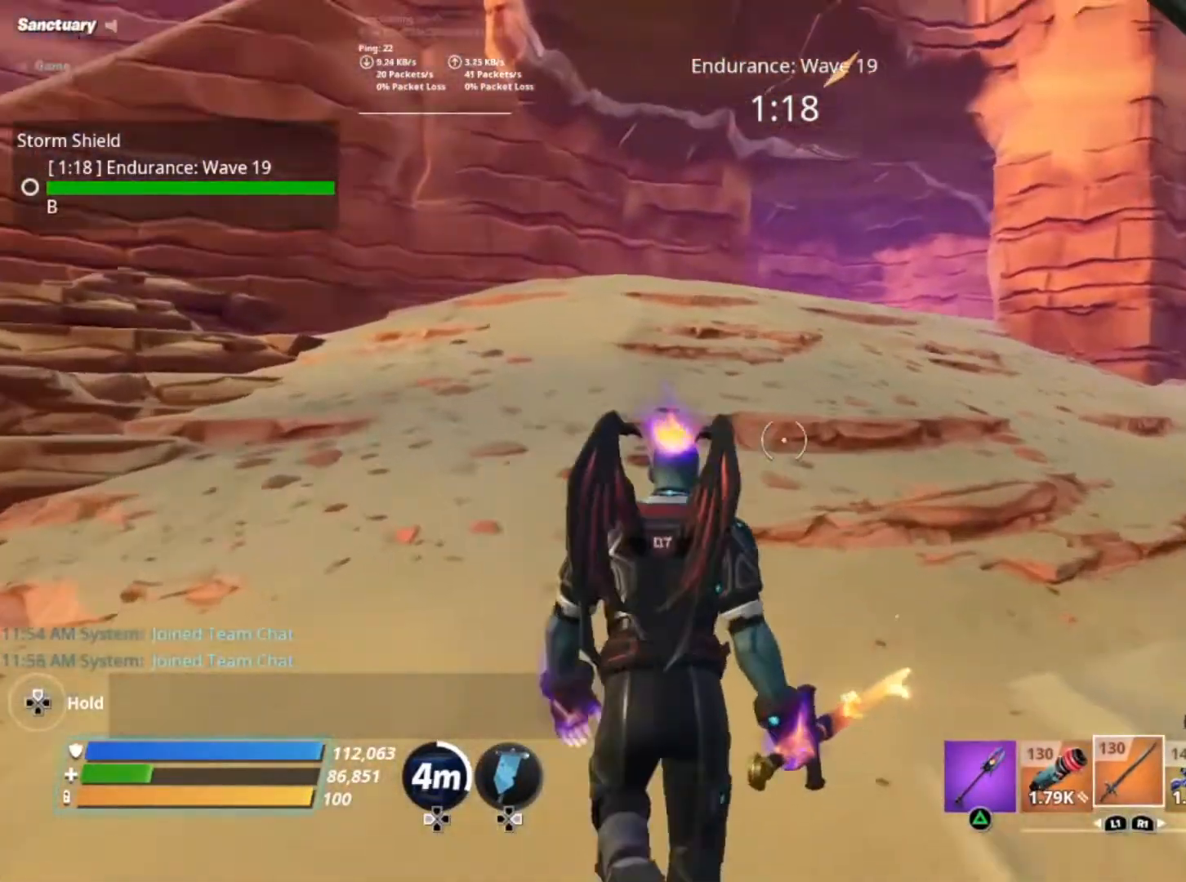
{"buttons": [], "left_stick": "up-left", "right_stick": "center", "events": [[67, "right_stick", "center"], [200, "A", "down"], [300, "A", "up"], [317, "left_stick", "up-left"]]}
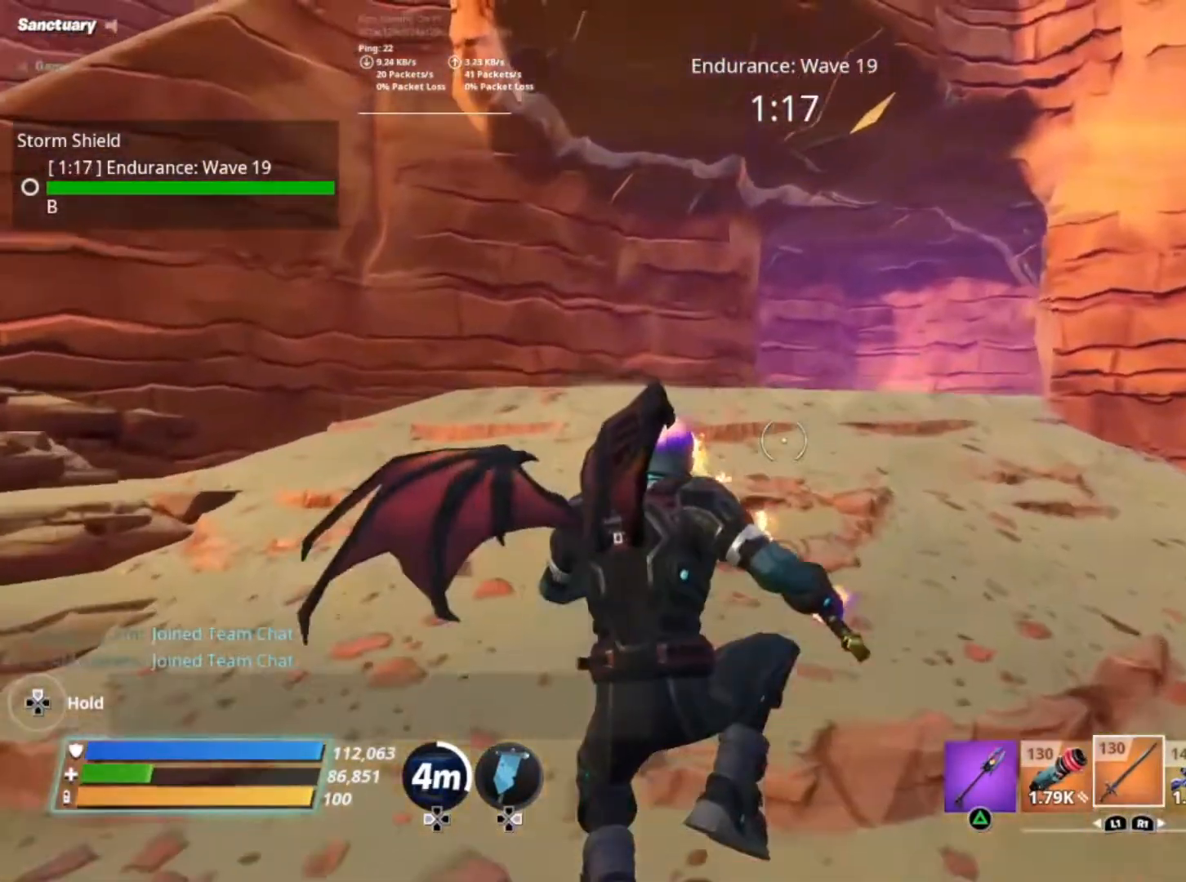
{"buttons": [], "left_stick": "up-left", "right_stick": "right", "events": [[33, "right_stick", "right"], [300, "right_stick", "center"], [467, "right_stick", "right"]]}
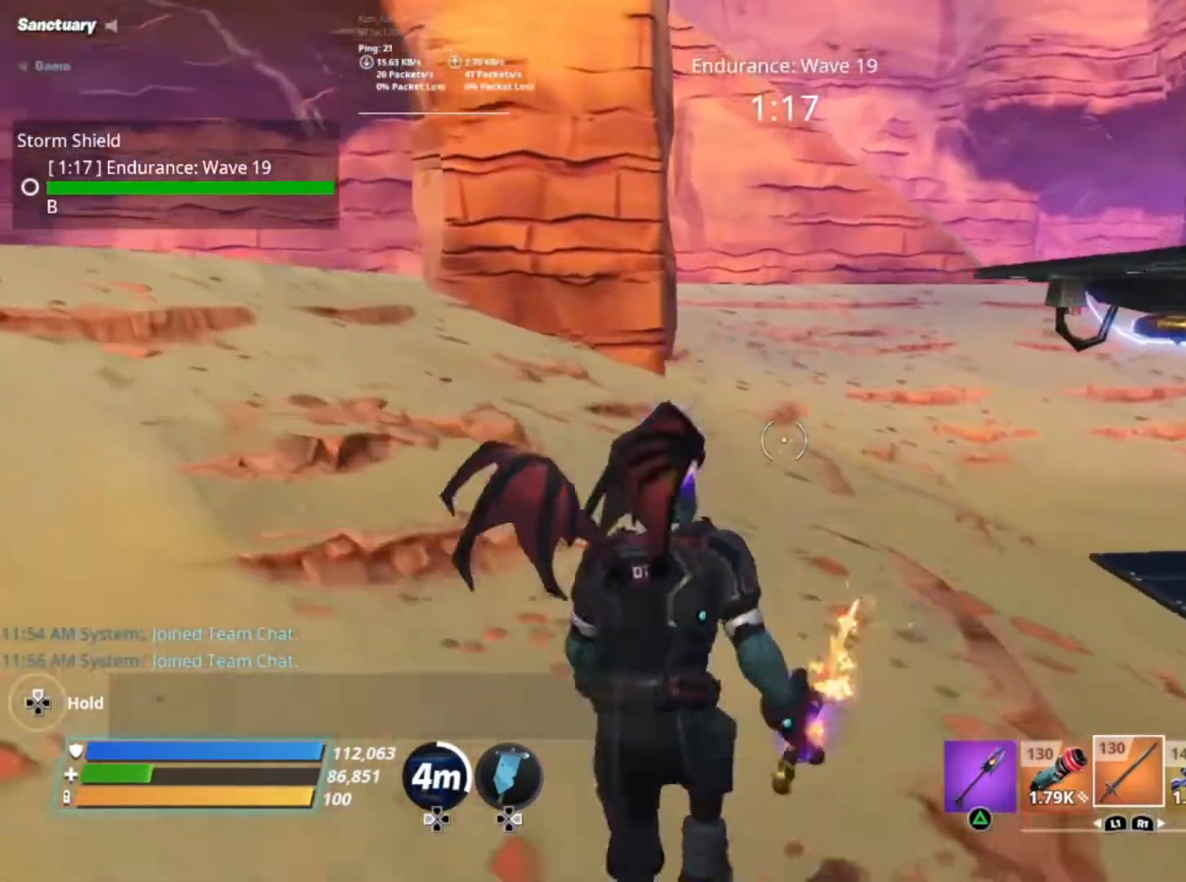
{"buttons": [], "left_stick": "up", "right_stick": "right", "events": [[433, "left_stick", "up"]]}
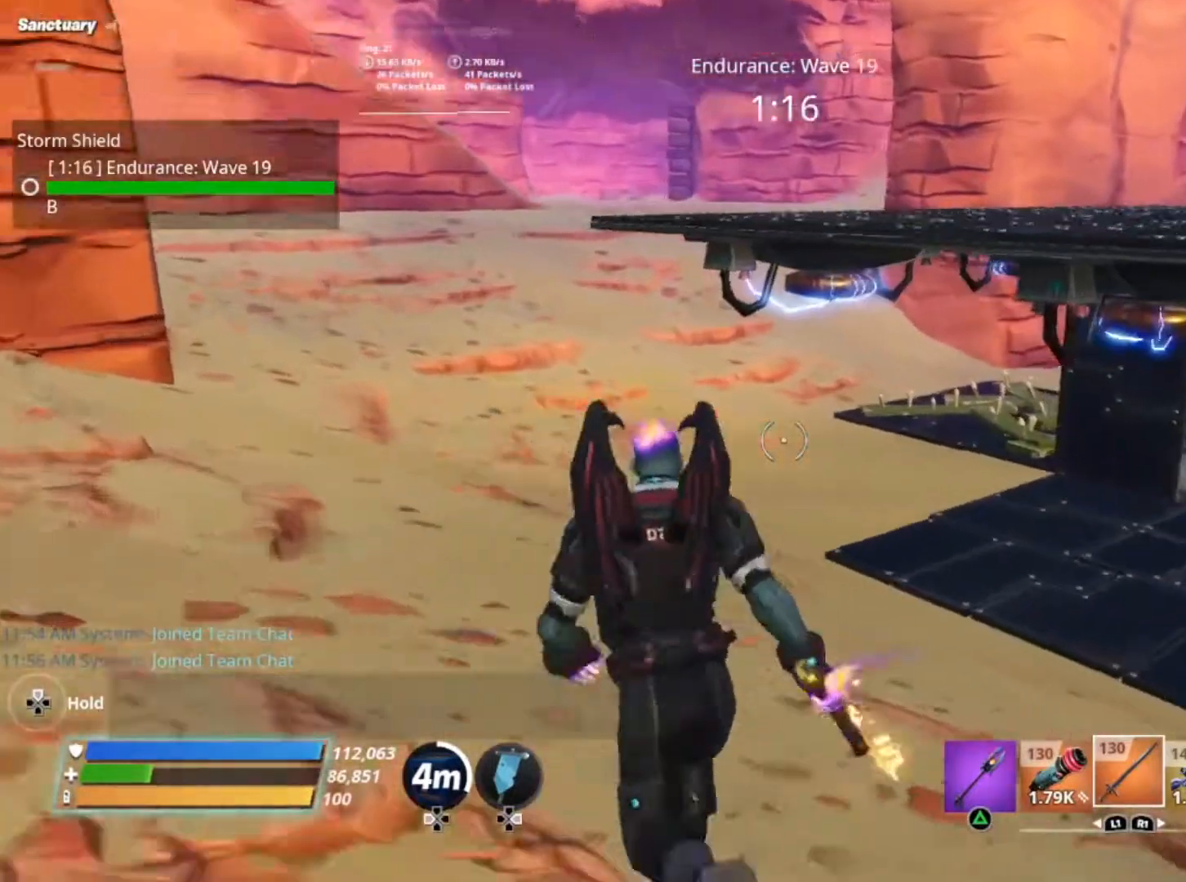
{"buttons": [], "left_stick": "up", "right_stick": "center", "events": [[100, "right_stick", "center"], [300, "A", "down"], [433, "A", "up"]]}
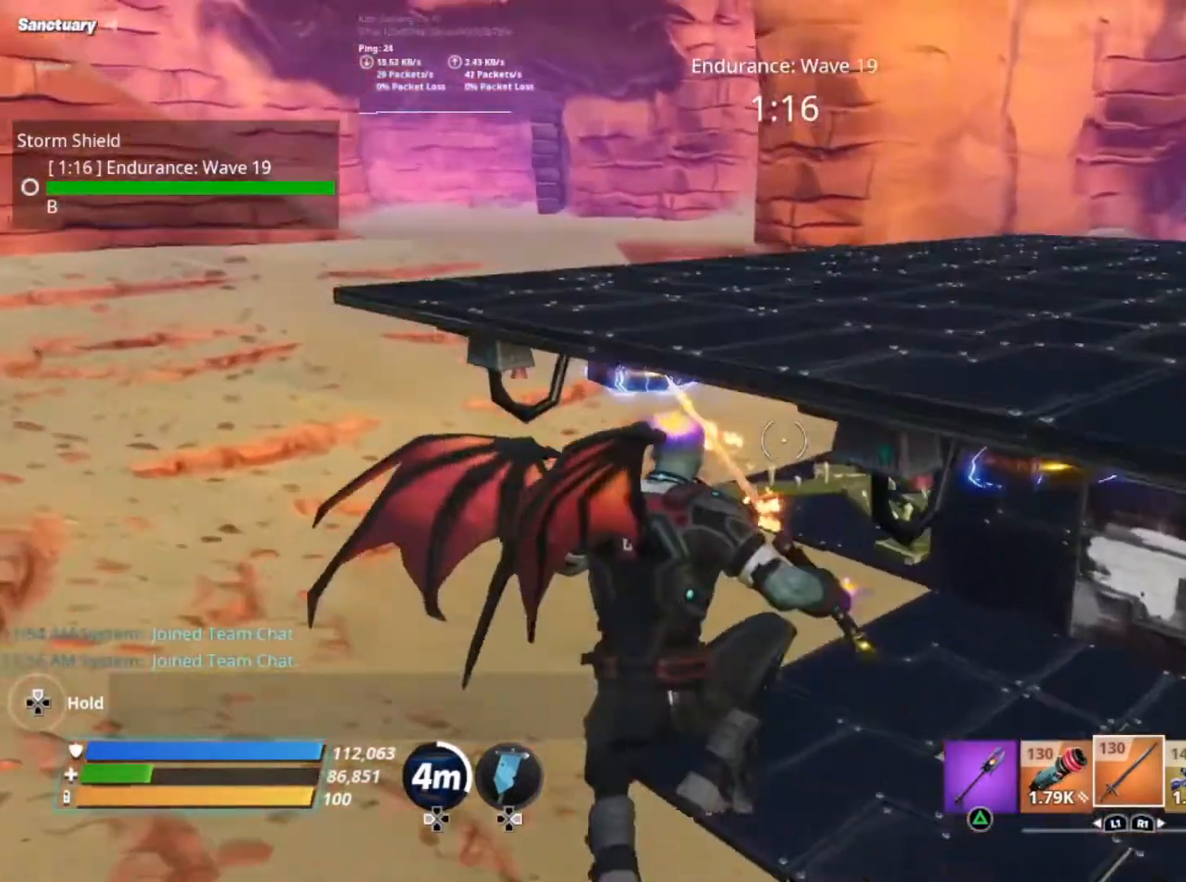
{"buttons": [], "left_stick": "up", "right_stick": "left", "events": [[267, "right_stick", "left"]]}
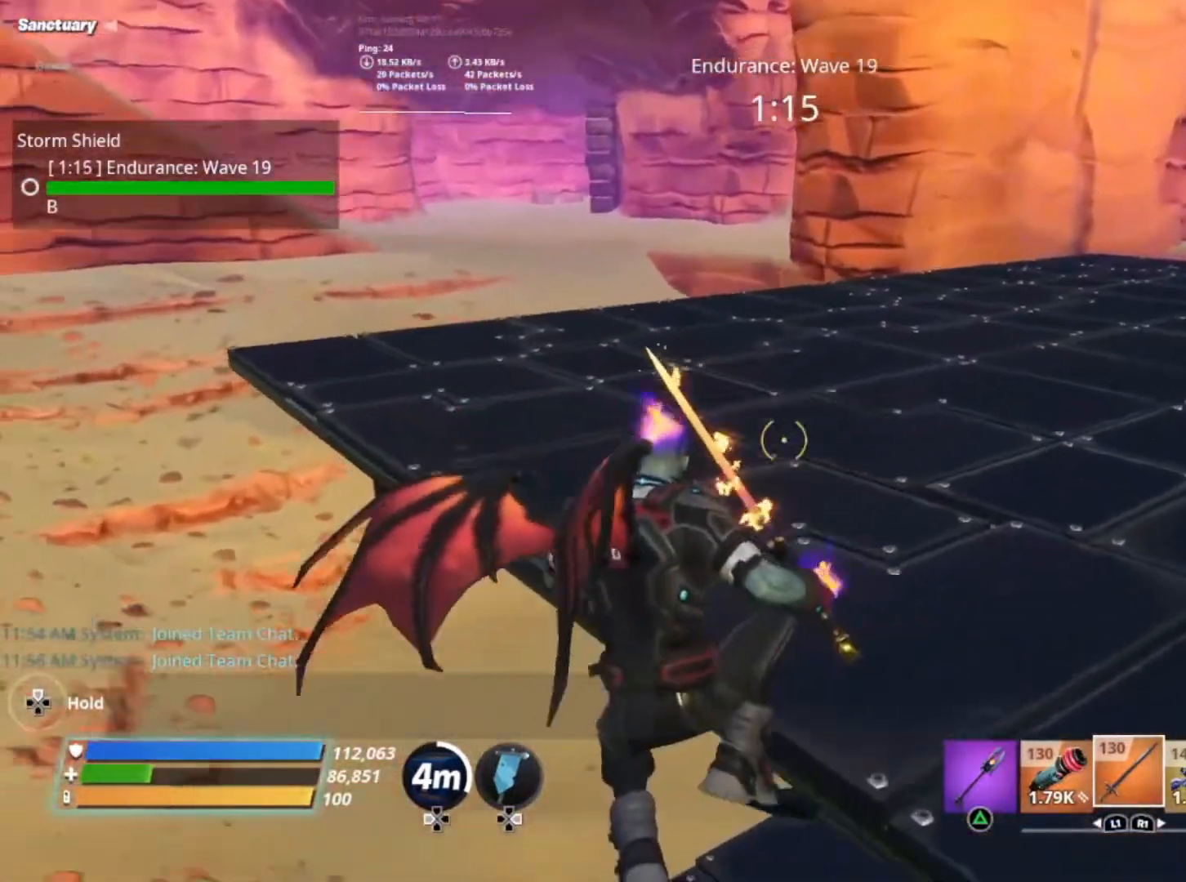
{"buttons": [], "left_stick": "up", "right_stick": "up-left", "events": [[300, "right_stick", "up-left"]]}
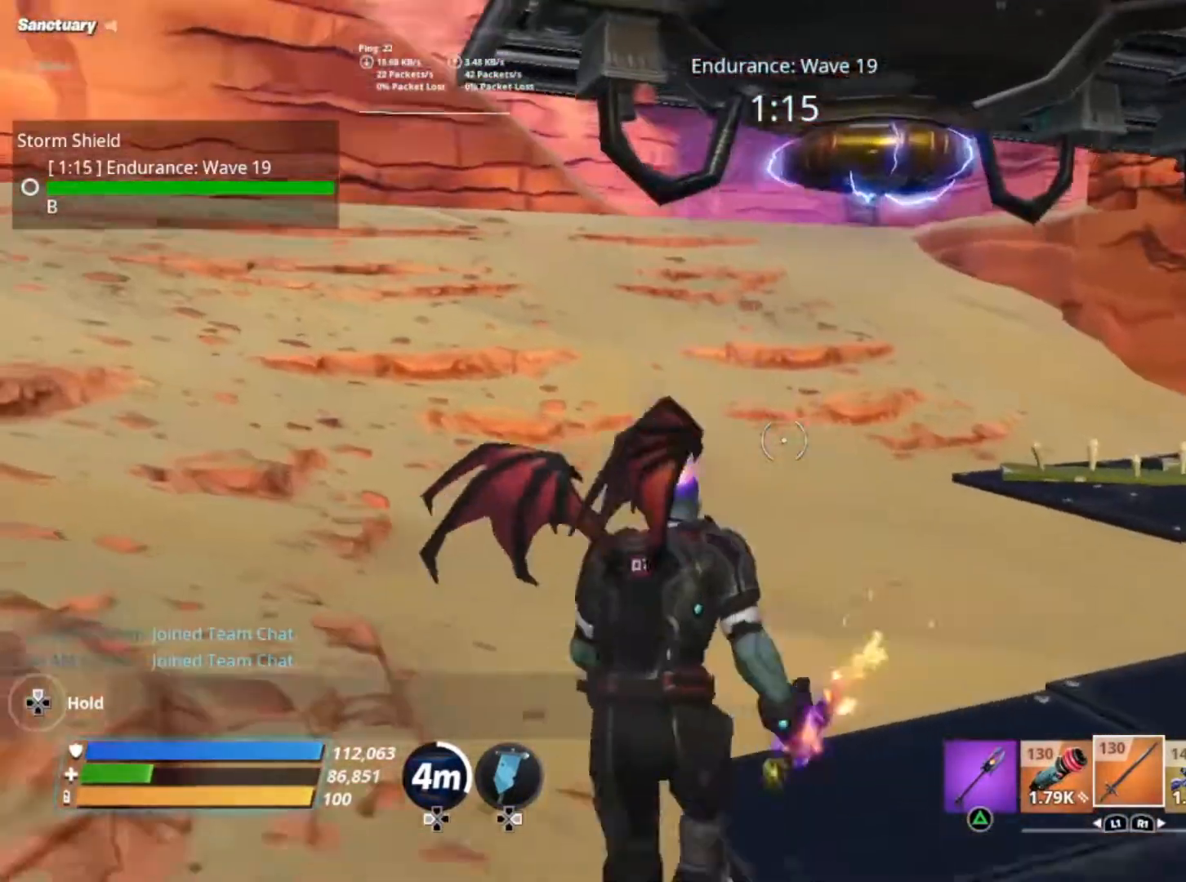
{"buttons": [], "left_stick": "up", "right_stick": "center", "events": [[67, "right_stick", "center"]]}
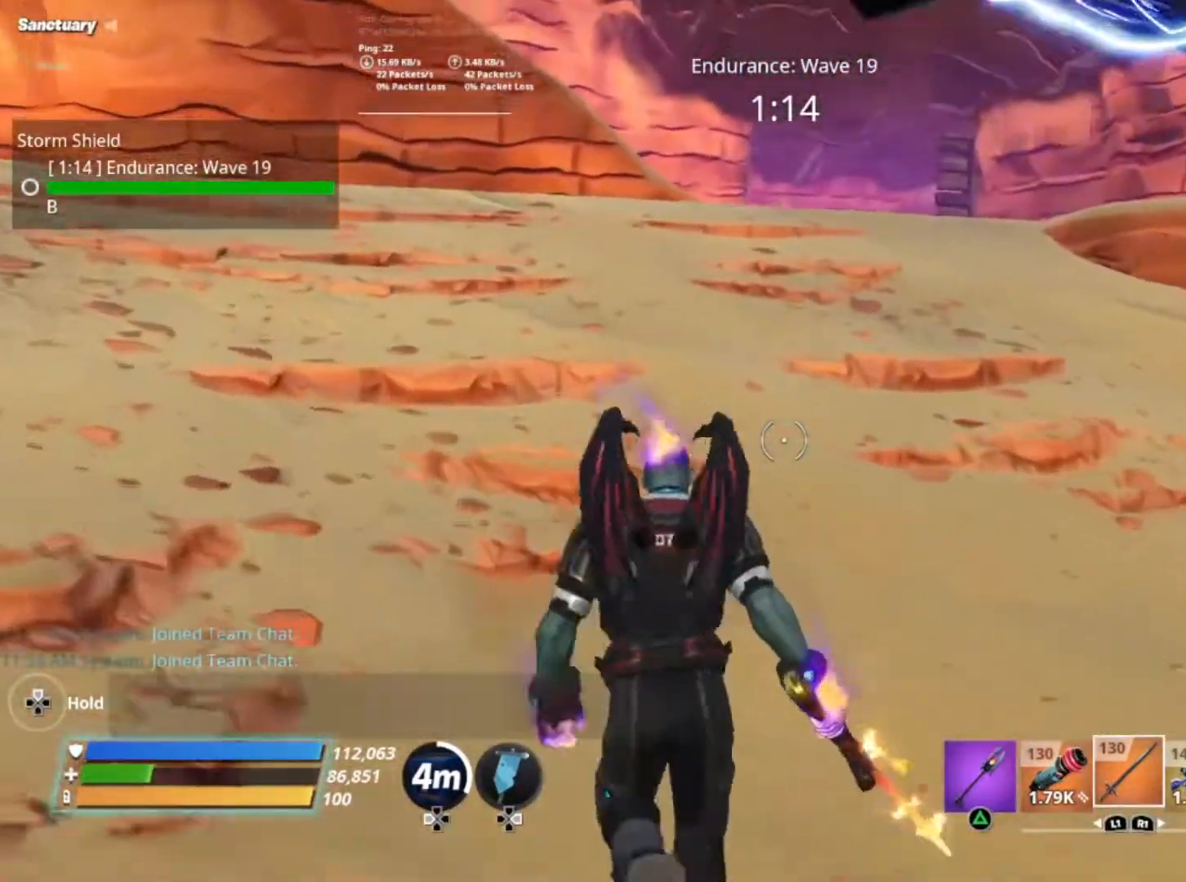
{"buttons": [], "left_stick": "up", "right_stick": "center", "events": []}
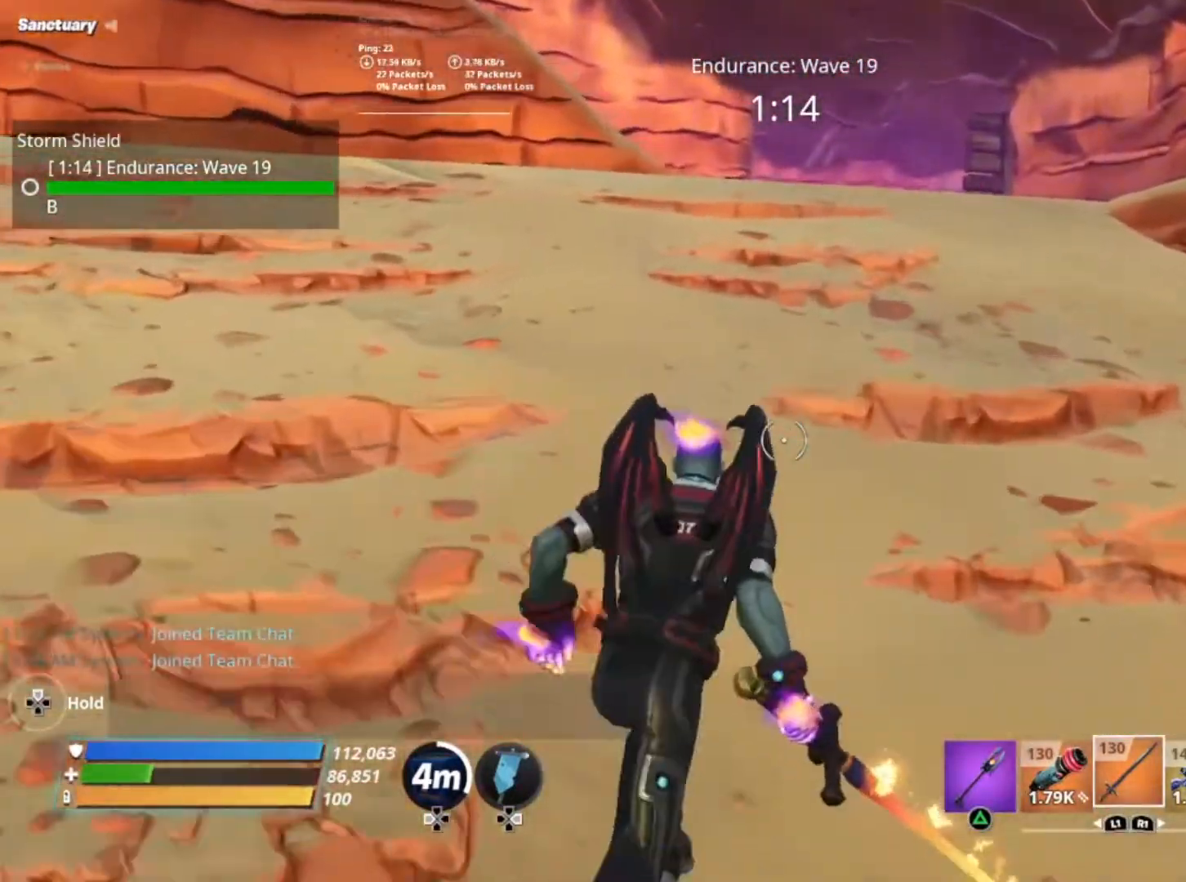
{"buttons": [], "left_stick": "up", "right_stick": "center", "events": []}
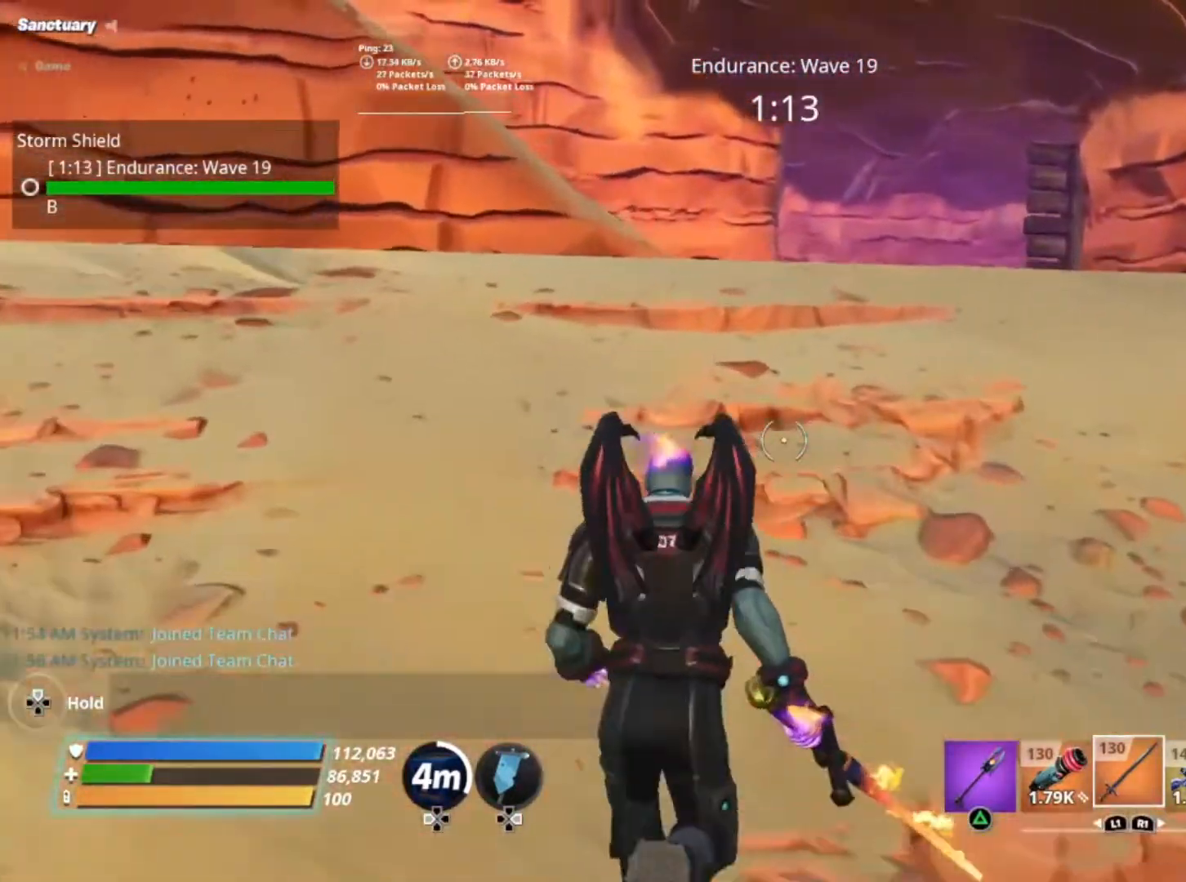
{"buttons": [], "left_stick": "up", "right_stick": "center", "events": [[333, "A", "down"], [467, "A", "up"]]}
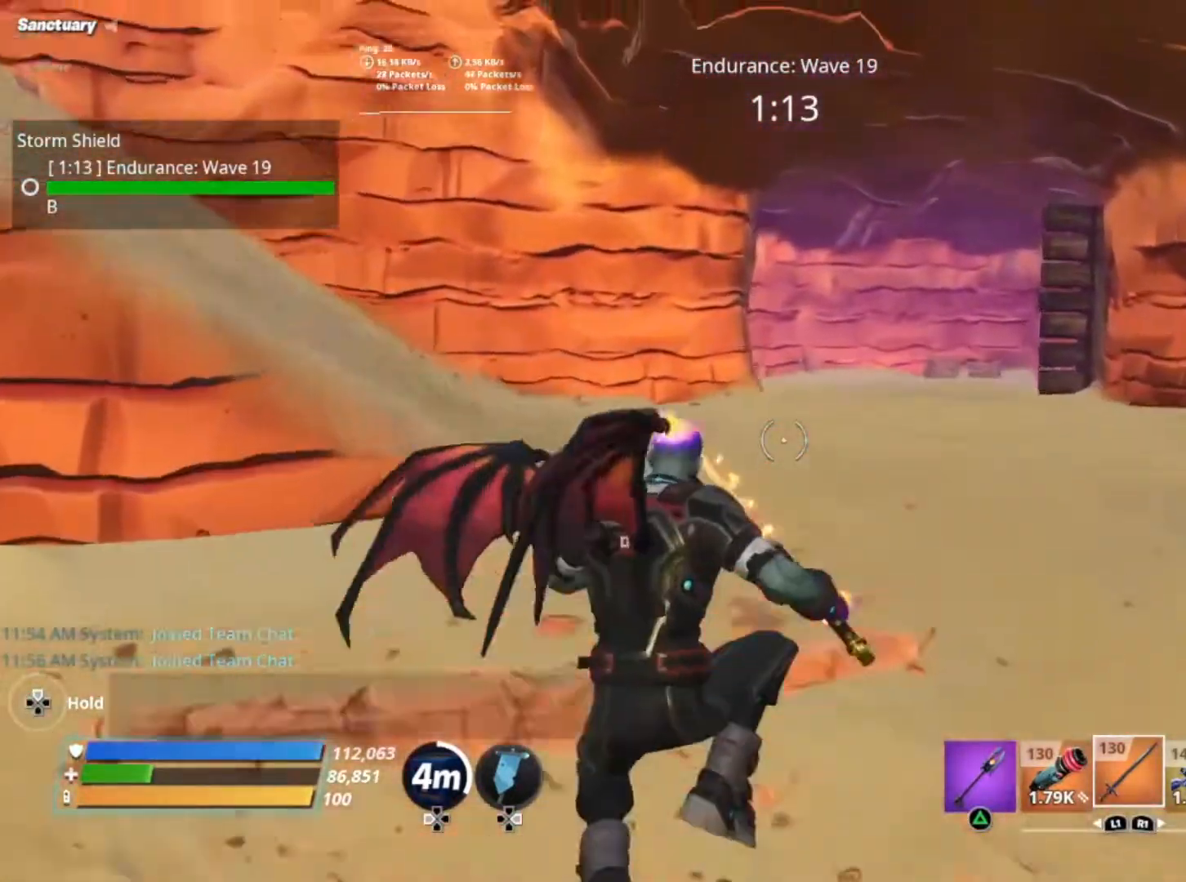
{"buttons": [], "left_stick": "up", "right_stick": "center", "events": [[133, "right_stick", "left"], [433, "right_stick", "center"]]}
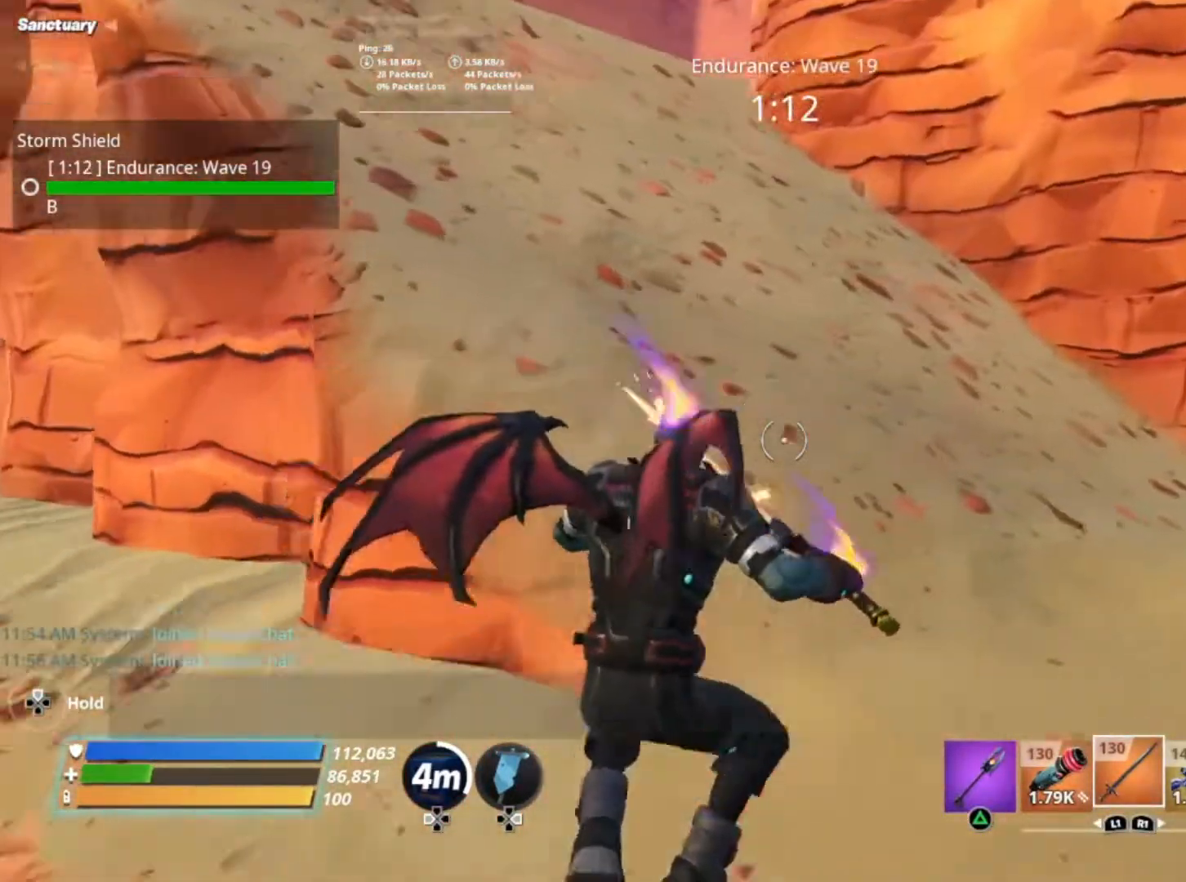
{"buttons": [], "left_stick": "up", "right_stick": "left", "events": [[267, "right_stick", "left"]]}
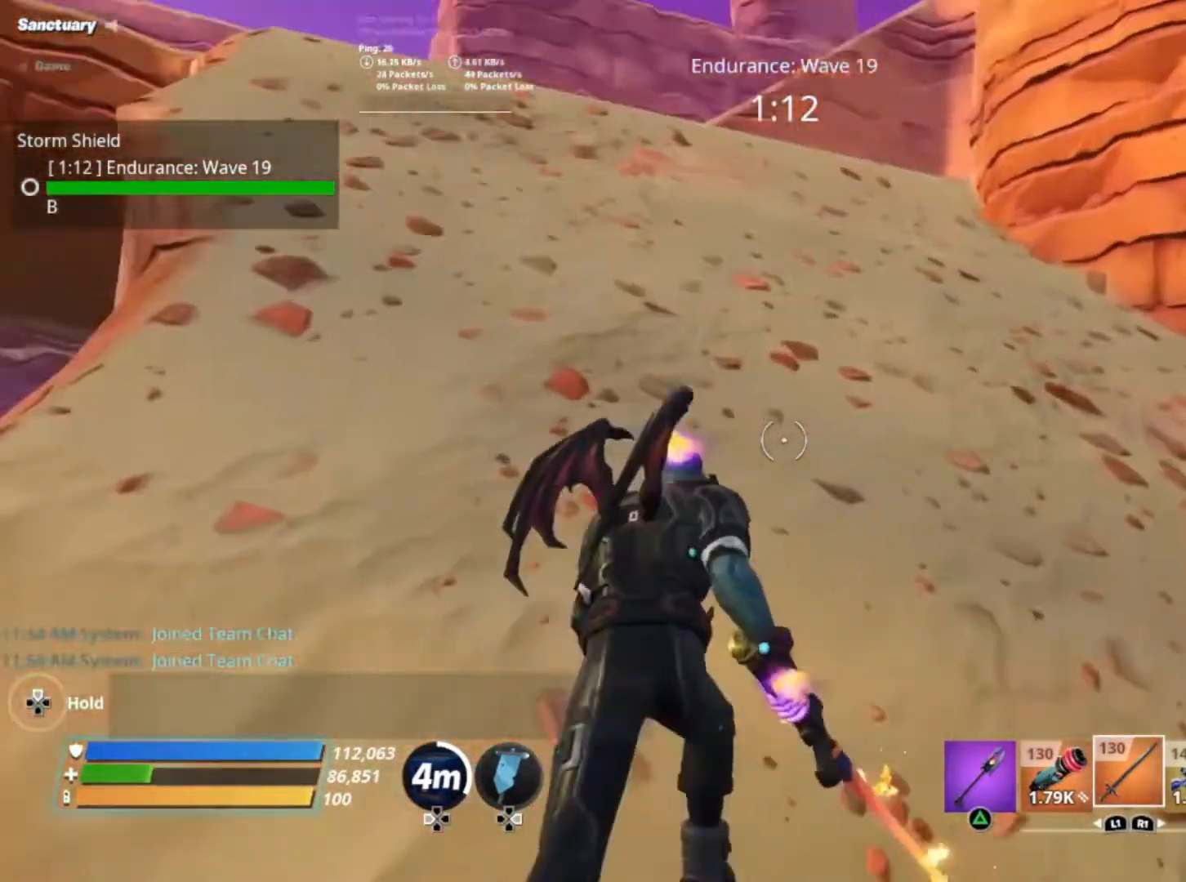
{"buttons": [], "left_stick": "up", "right_stick": "center", "events": [[100, "right_stick", "center"], [267, "A", "down"], [400, "A", "up"]]}
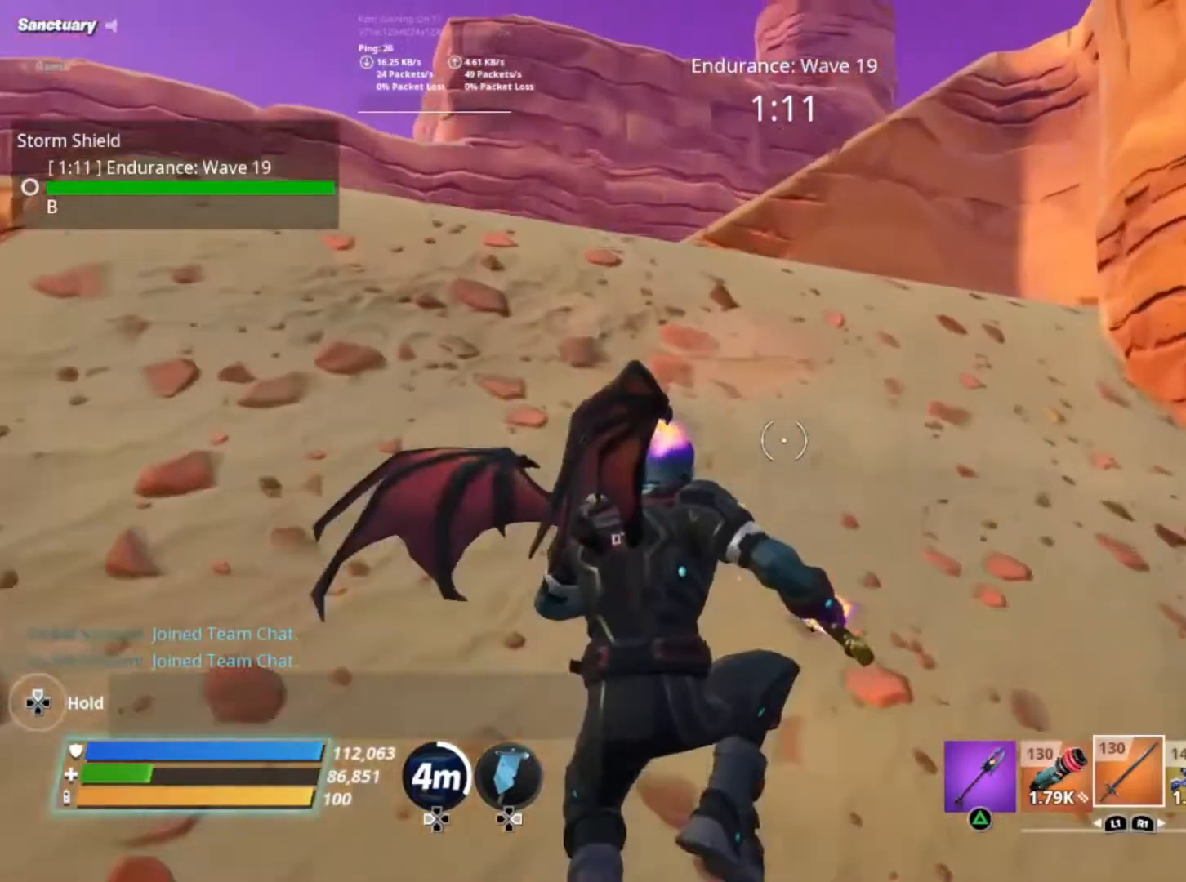
{"buttons": [], "left_stick": "up", "right_stick": "center", "events": []}
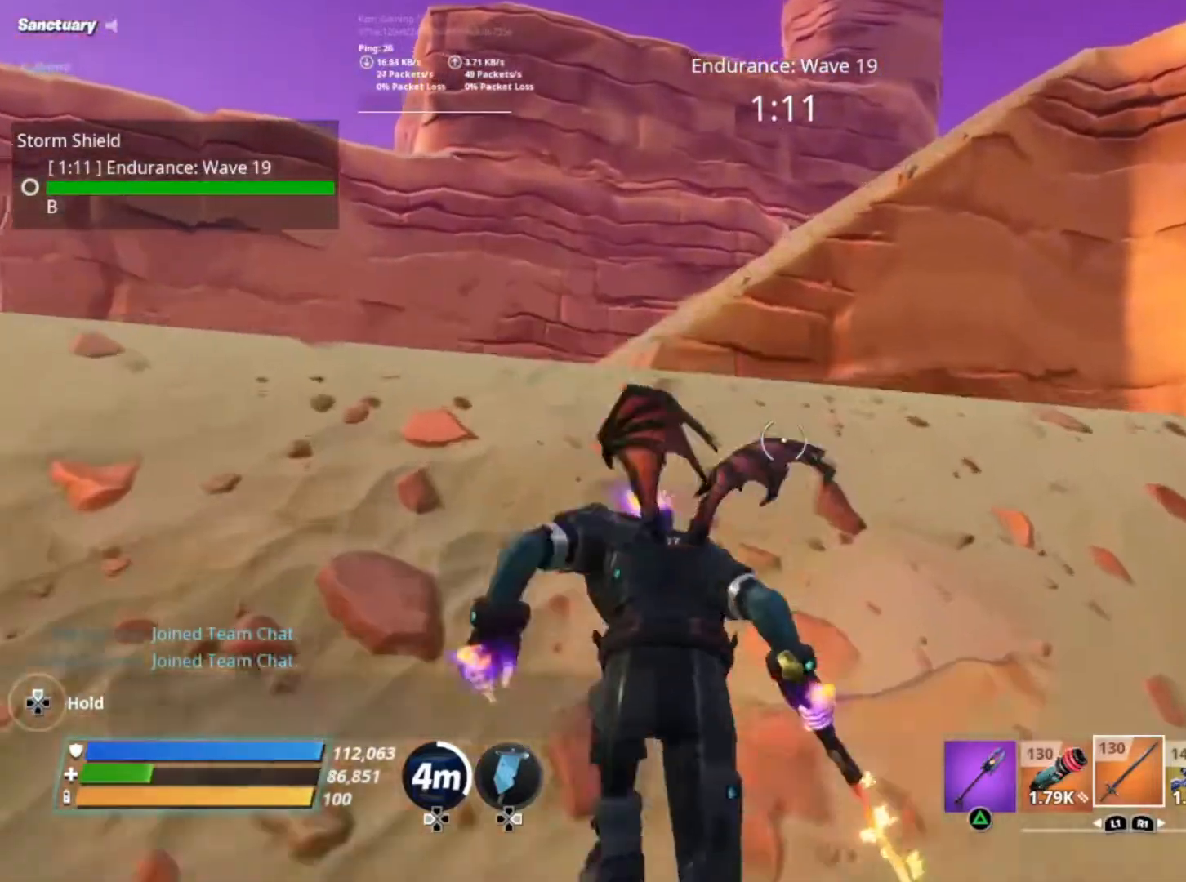
{"buttons": [], "left_stick": "up", "right_stick": "down", "events": [[100, "right_stick", "down"]]}
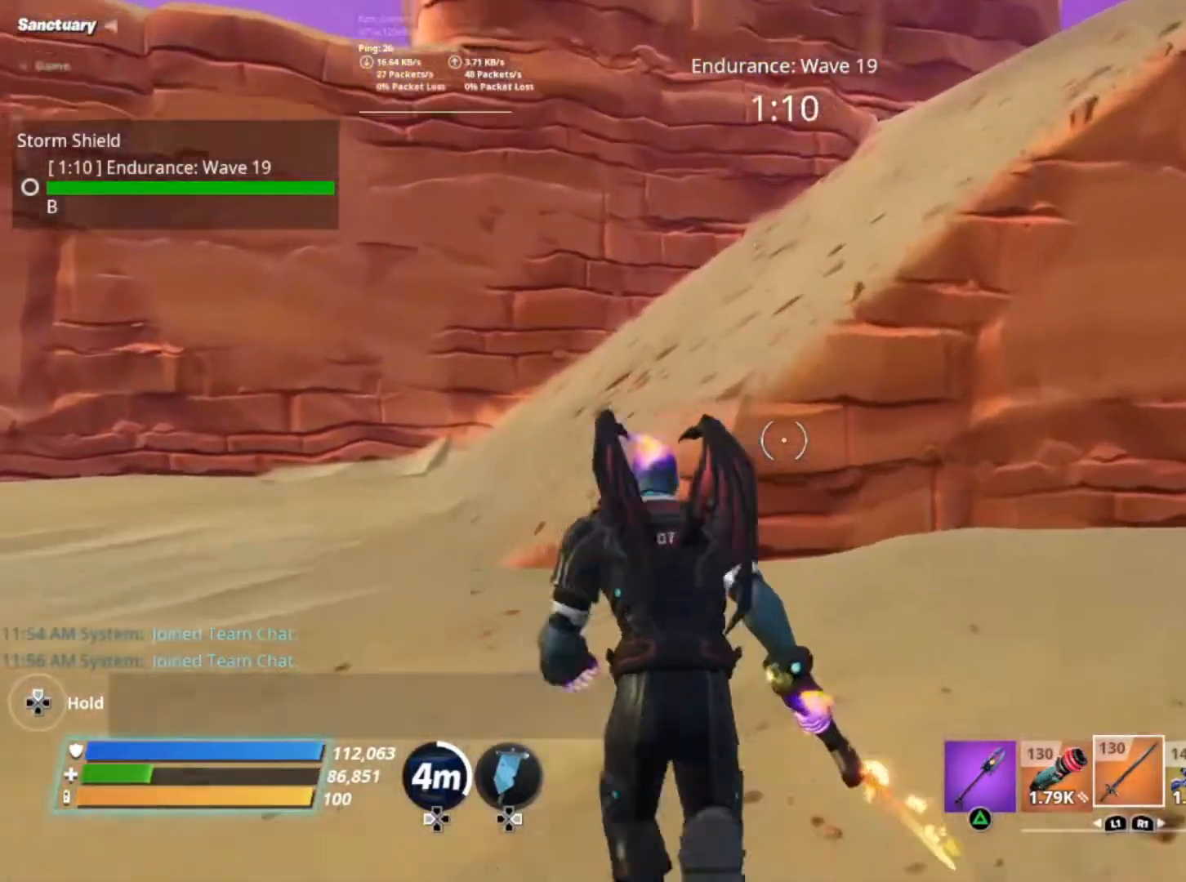
{"buttons": [], "left_stick": "up", "right_stick": "center", "events": [[33, "right_stick", "center"], [300, "A", "down"], [367, "A", "up"]]}
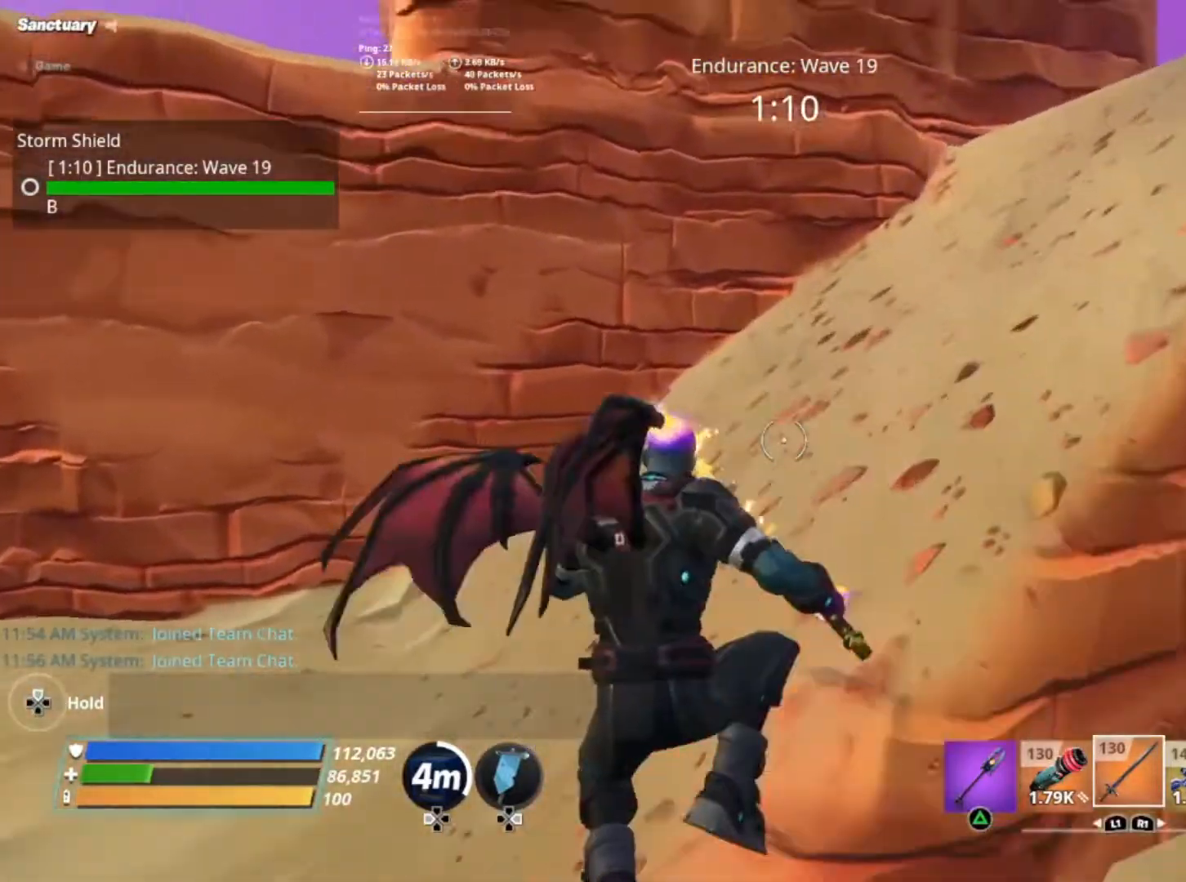
{"buttons": [], "left_stick": "up", "right_stick": "right", "events": [[300, "right_stick", "right"]]}
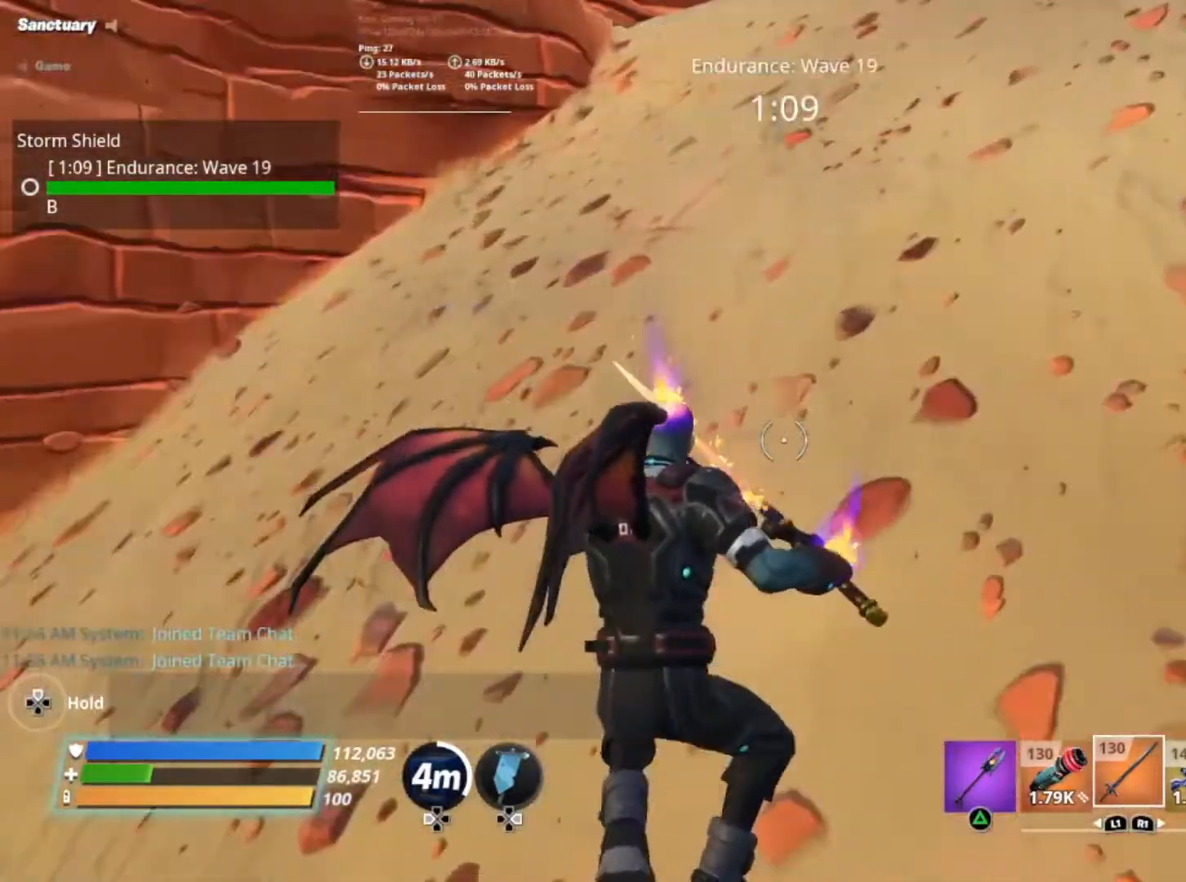
{"buttons": [], "left_stick": "up", "right_stick": "center", "events": [[500, "right_stick", "center"]]}
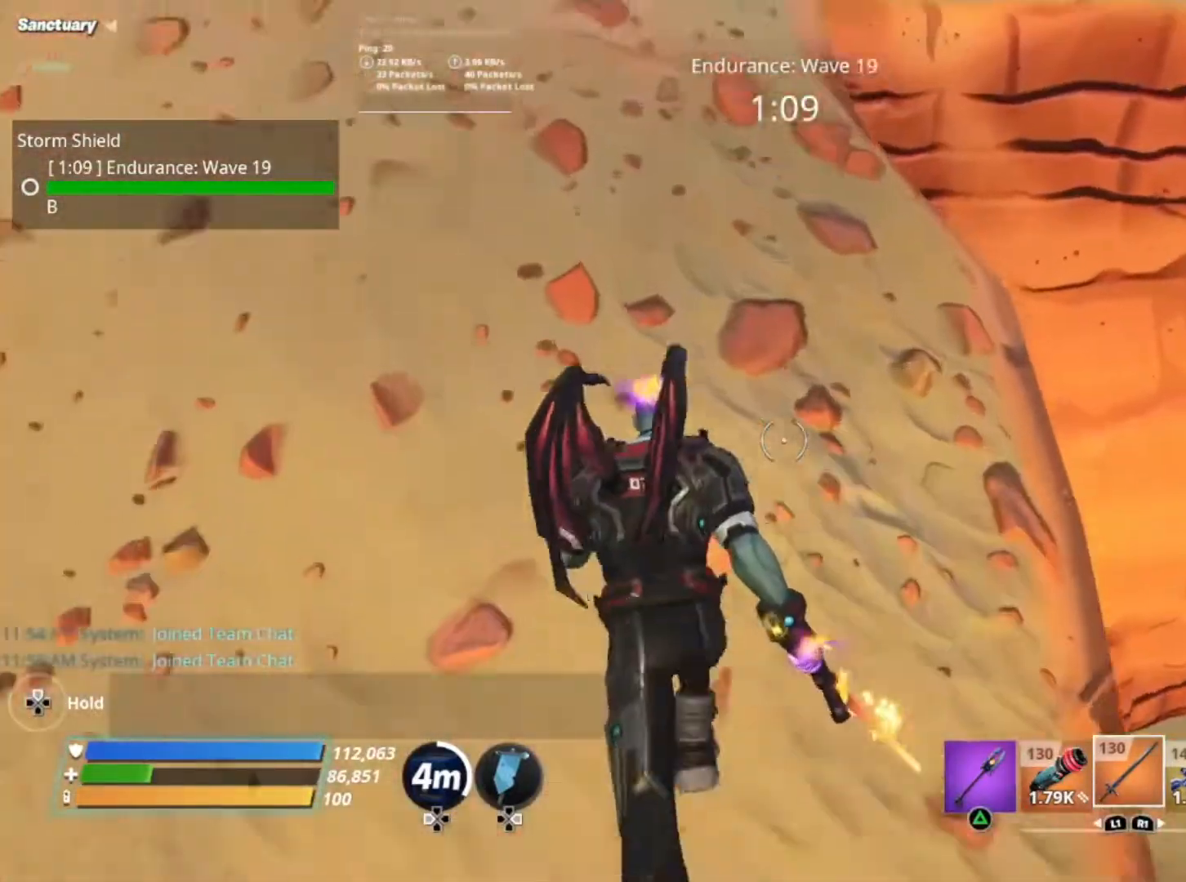
{"buttons": [], "left_stick": "up", "right_stick": "right", "events": [[400, "right_stick", "right"]]}
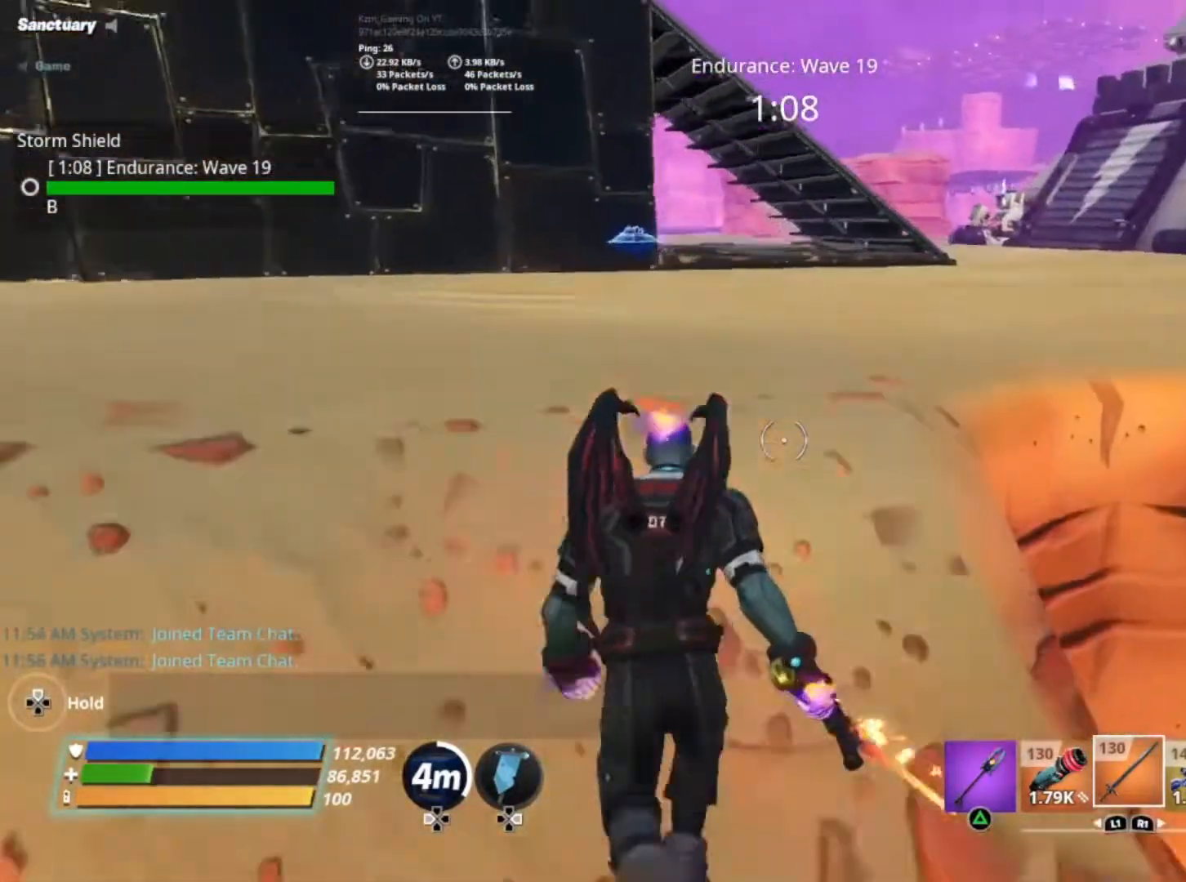
{"buttons": [], "left_stick": "up", "right_stick": "right", "events": []}
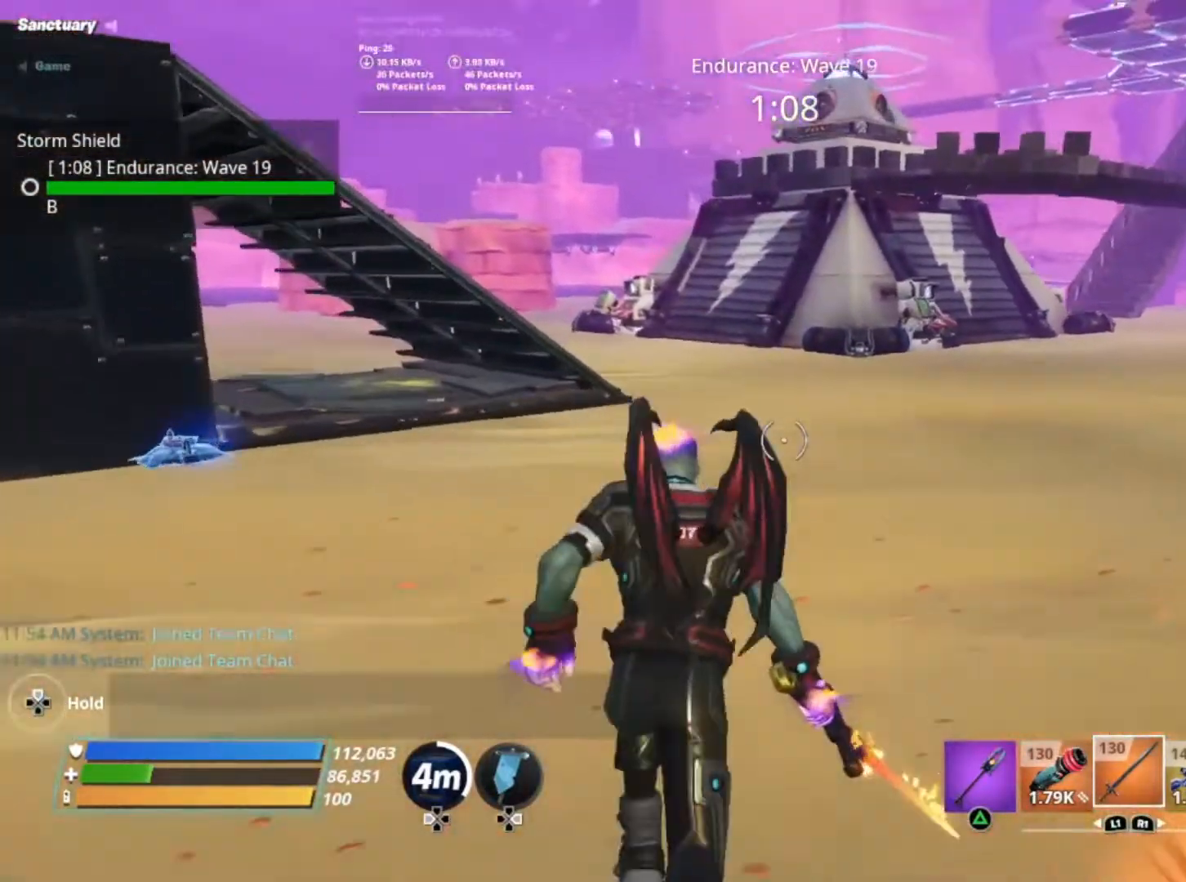
{"buttons": [], "left_stick": "up", "right_stick": "center", "events": [[367, "right_stick", "center"]]}
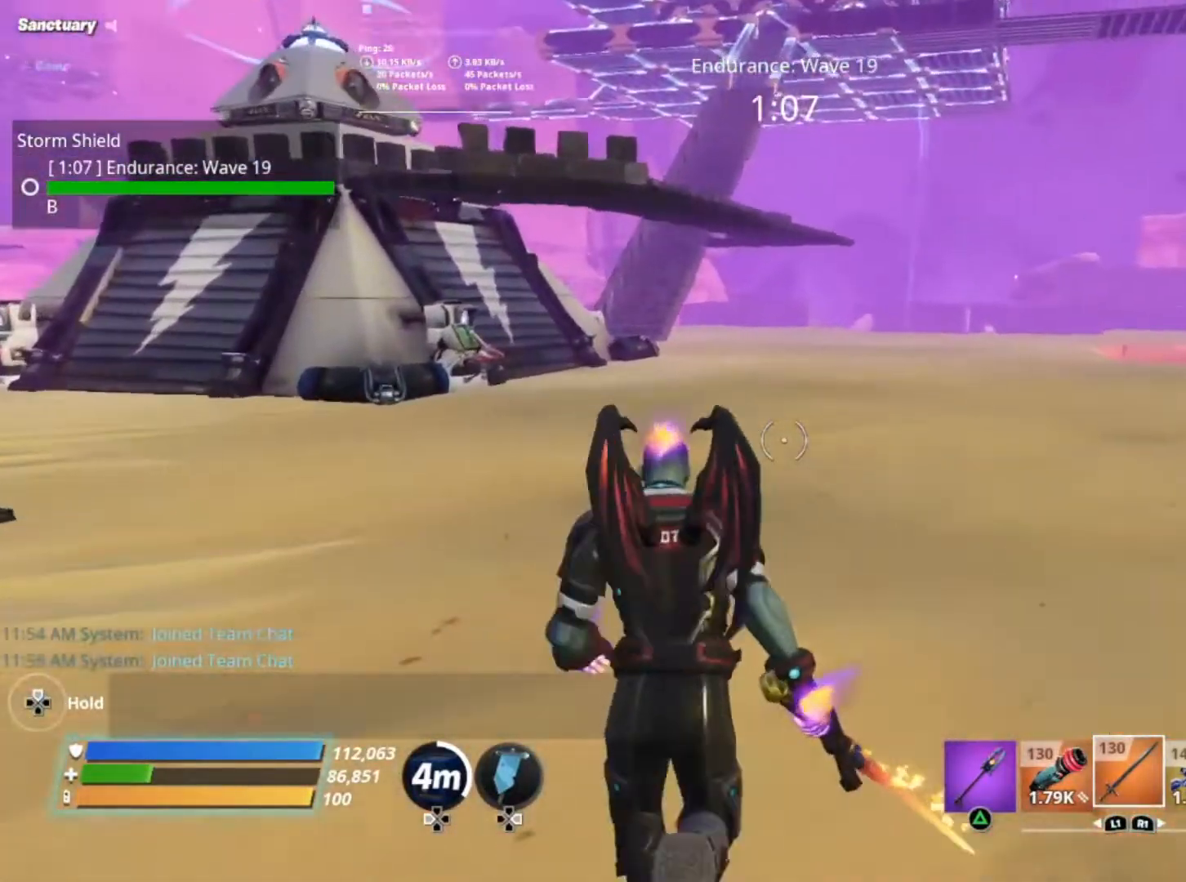
{"buttons": [], "left_stick": "up", "right_stick": "left", "events": [[200, "right_stick", "left"]]}
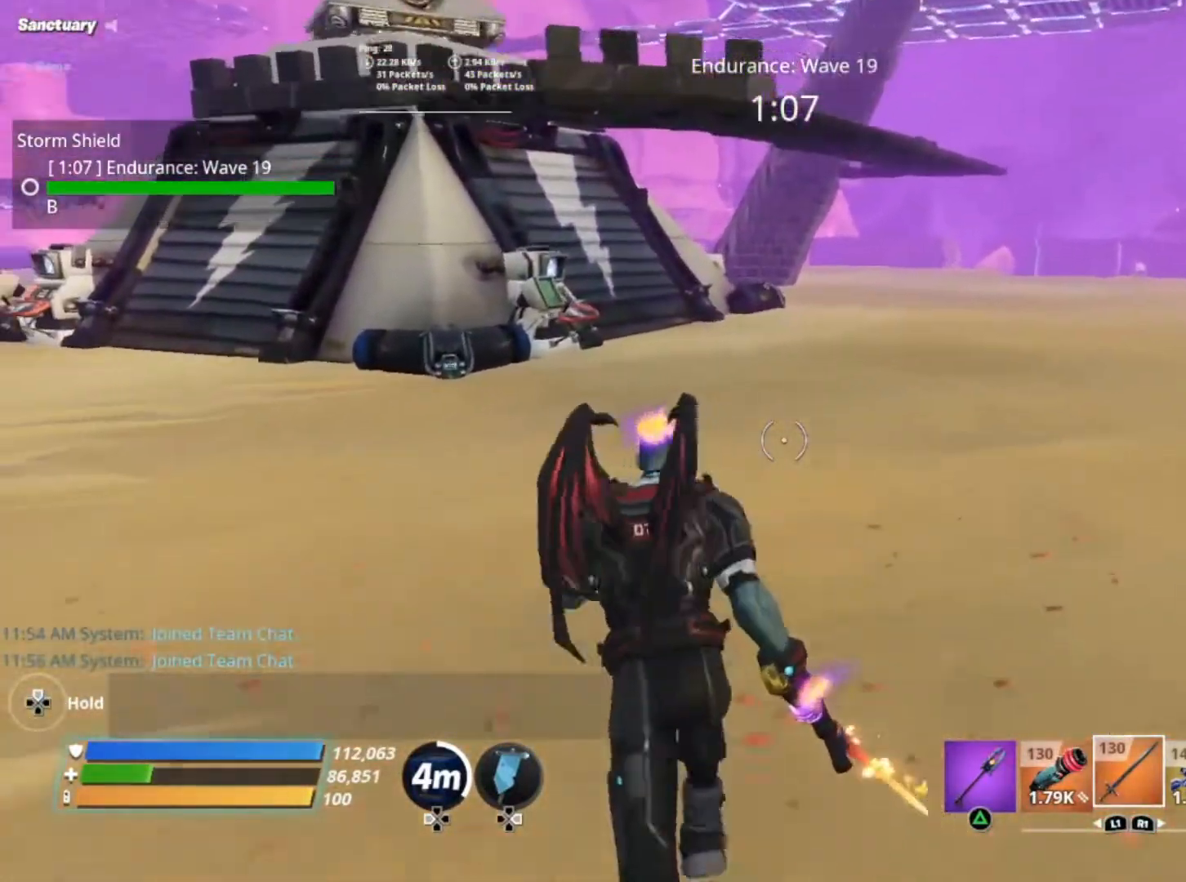
{"buttons": [], "left_stick": "up", "right_stick": "center", "events": [[100, "right_stick", "center"]]}
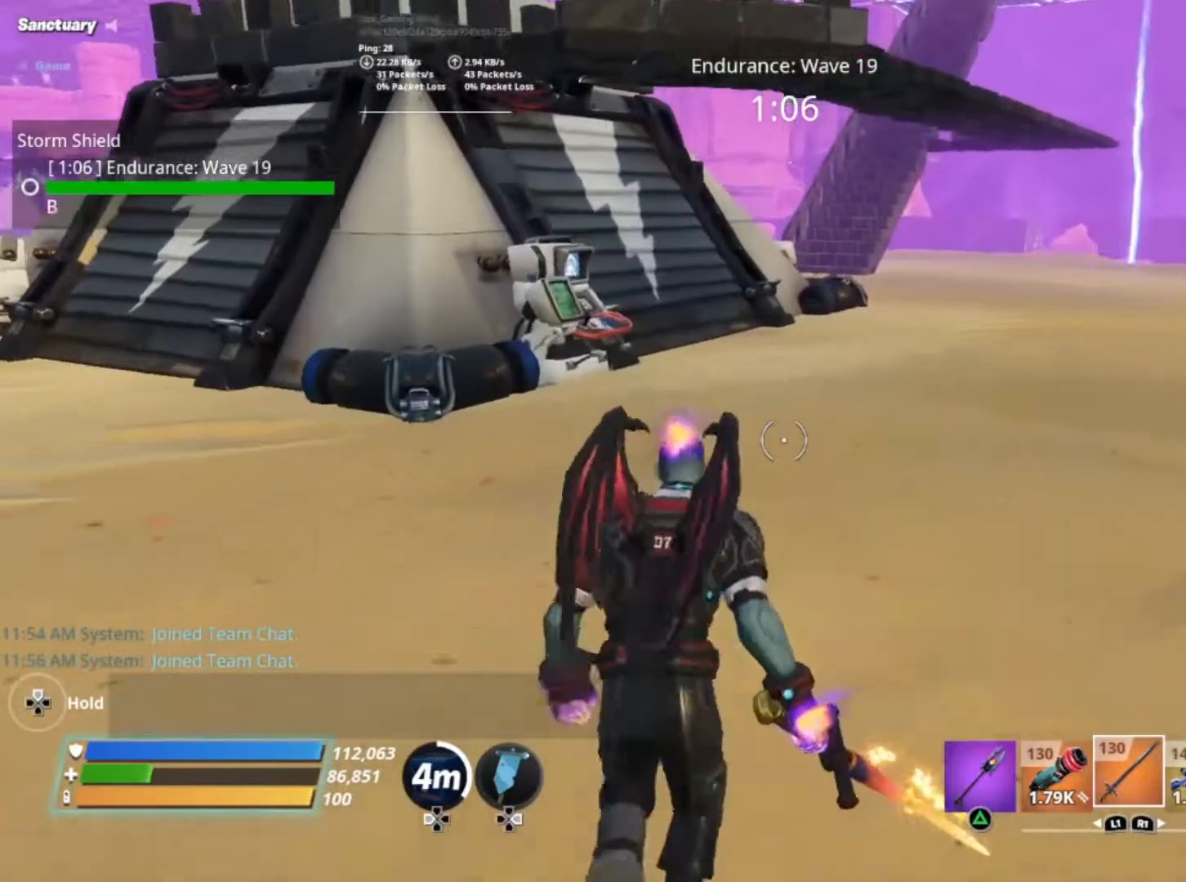
{"buttons": [], "left_stick": "up", "right_stick": "left", "events": [[500, "right_stick", "left"]]}
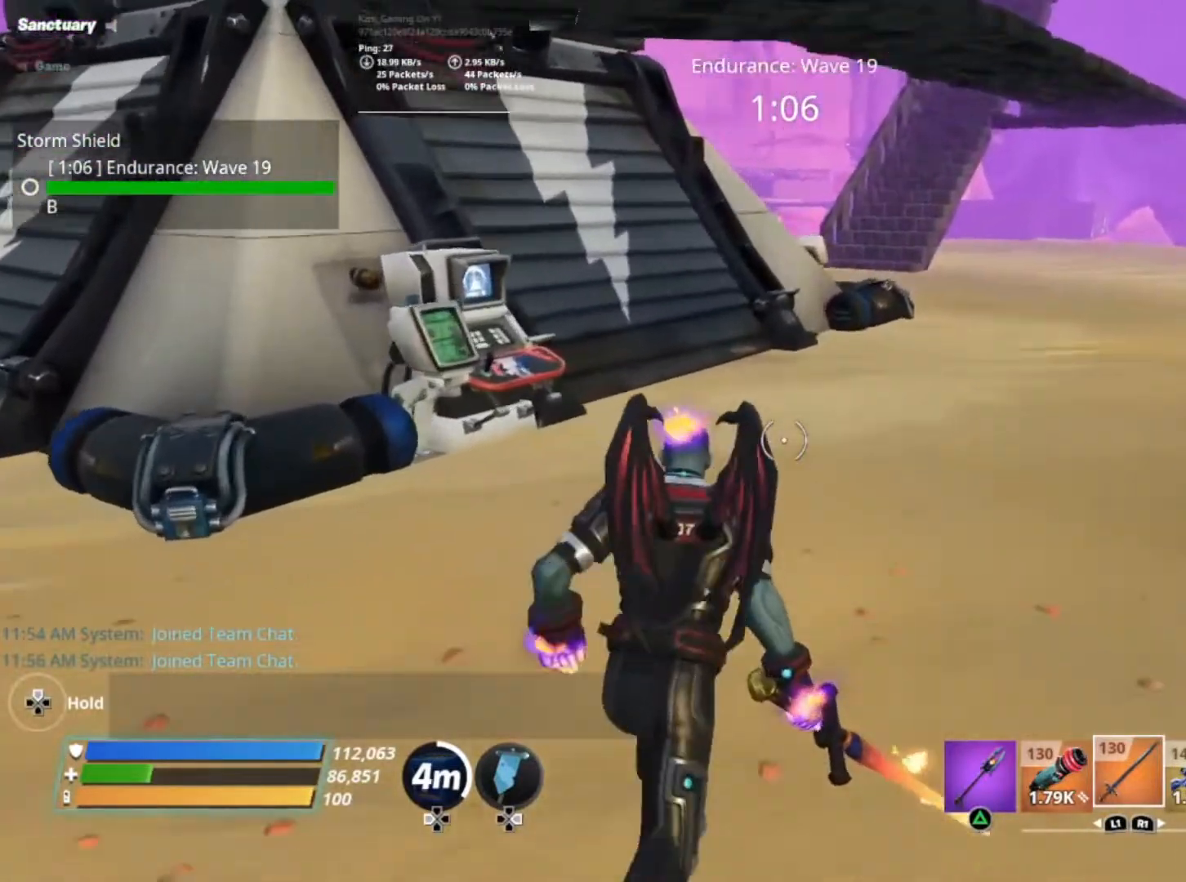
{"buttons": [], "left_stick": "up", "right_stick": "up-left", "events": [[467, "right_stick", "up-left"]]}
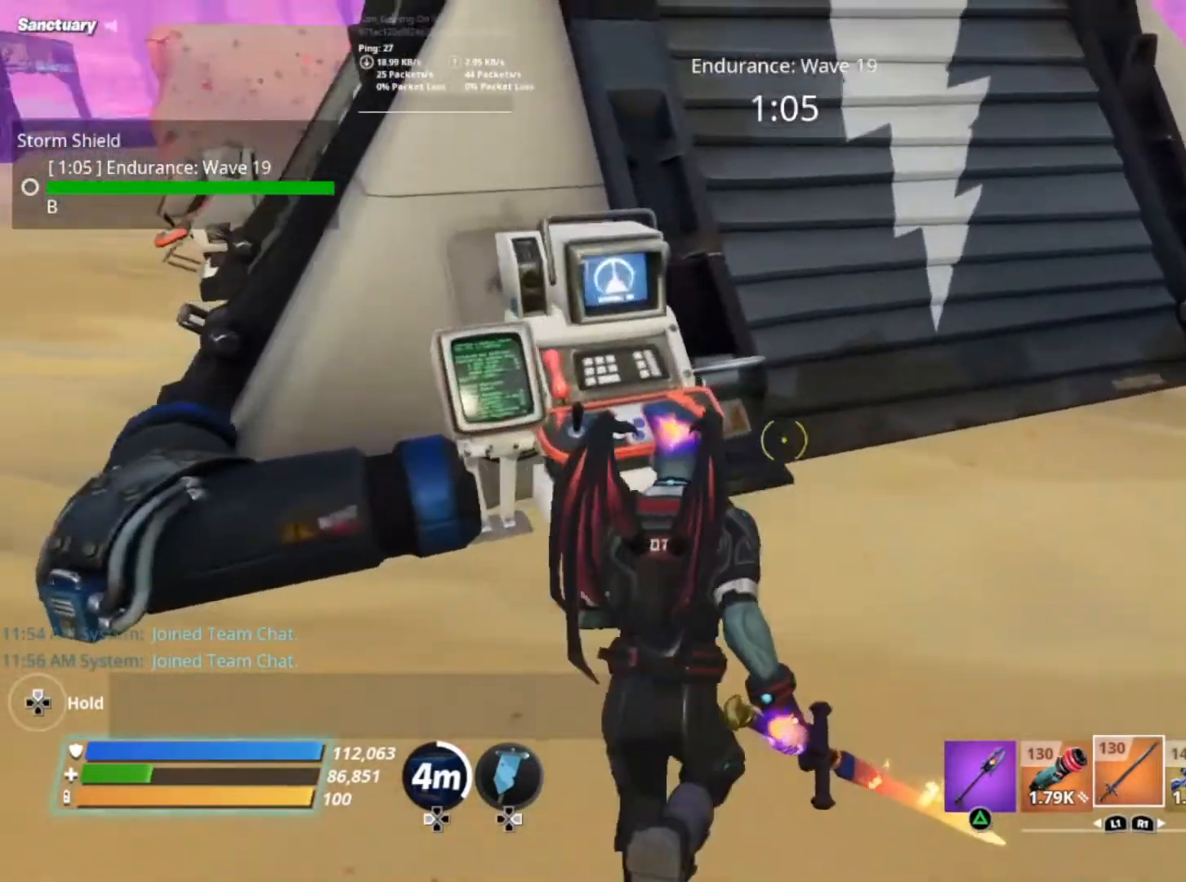
{"buttons": ["X"], "left_stick": "center", "right_stick": "center", "events": [[33, "left_stick", "up-left"], [167, "right_stick", "center"], [233, "left_stick", "down-left"], [300, "X", "down"], [300, "left_stick", "center"]]}